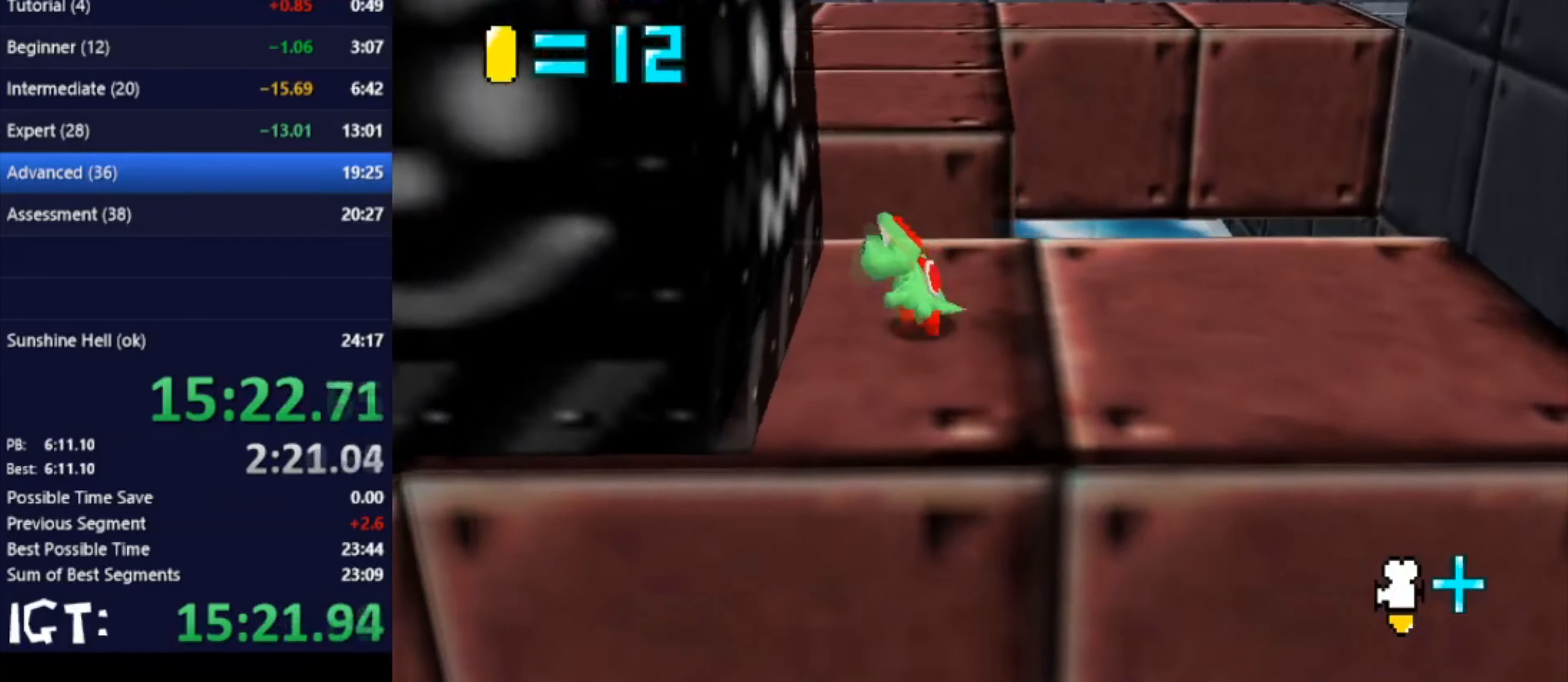
Gameplay with a controller (Nintendo layout); each line is a JSON object with the inputs held at the frame after it. "events" lists button and stick changes between this image and that frame as [ms after this image, input, new state], when the widget could be followed in between. Not read: A B L3 R3 Y Z.
{"buttons": [], "left_stick": "center", "events": [[400, "left_stick", "center"]]}
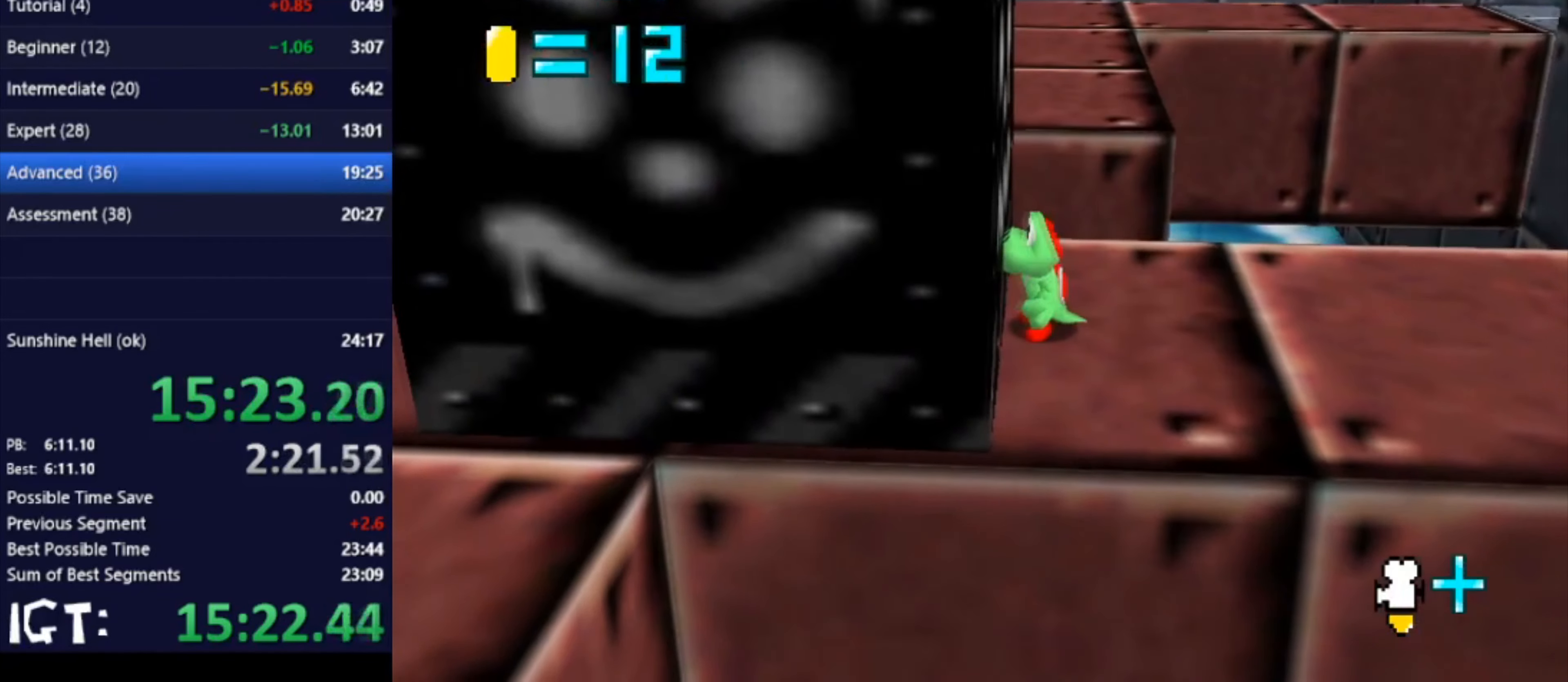
{"buttons": [], "left_stick": "center", "events": []}
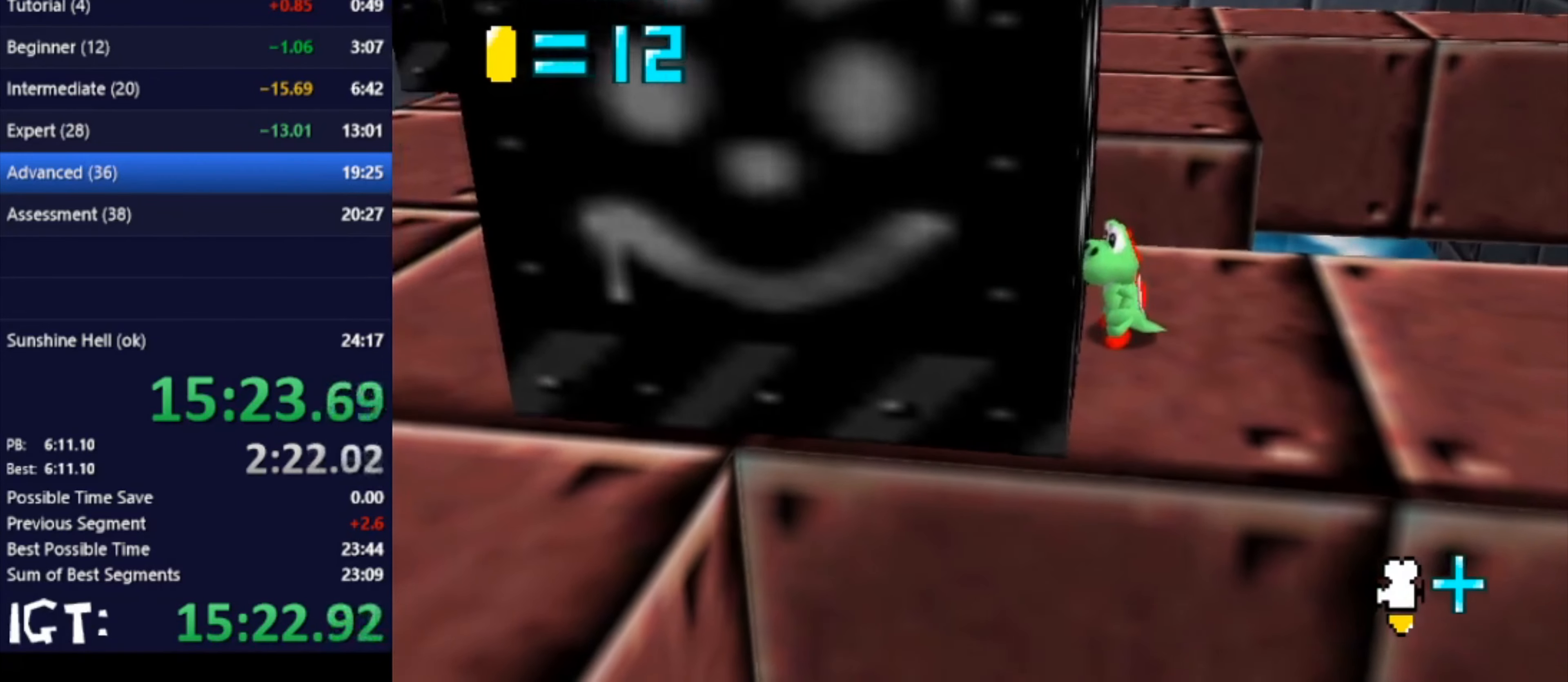
{"buttons": [], "left_stick": "left", "events": [[400, "left_stick", "left"]]}
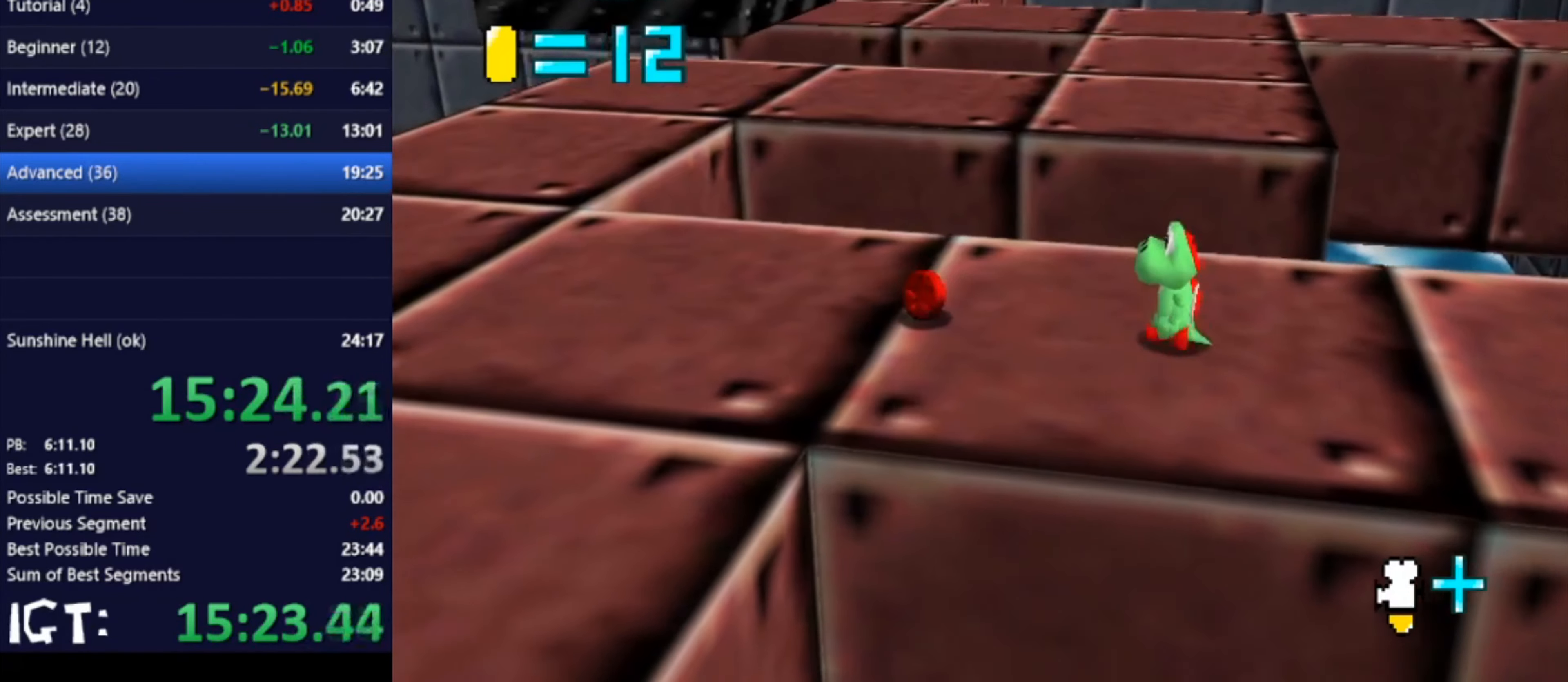
{"buttons": [], "left_stick": "left", "events": [[234, "left_stick", "center"], [501, "left_stick", "left"]]}
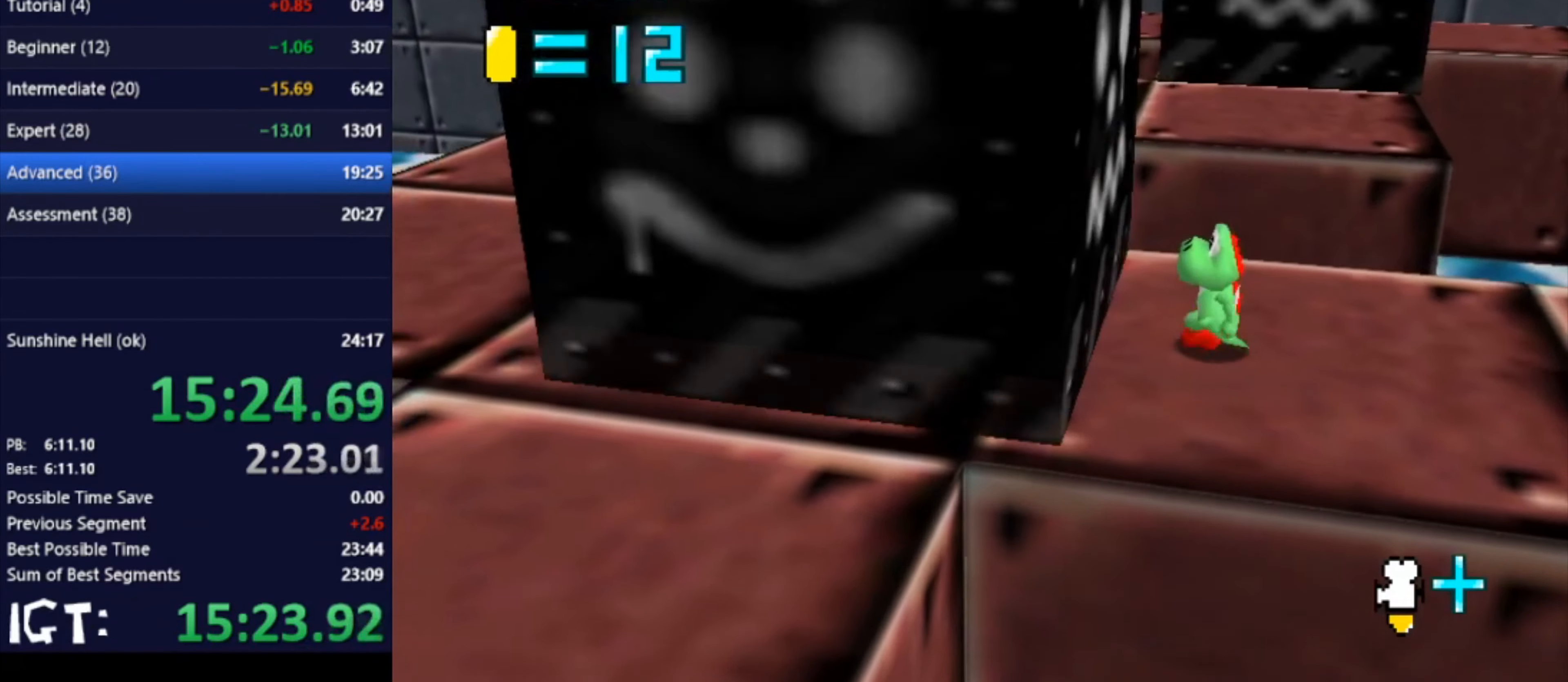
{"buttons": [], "left_stick": "up", "events": [[500, "left_stick", "up"]]}
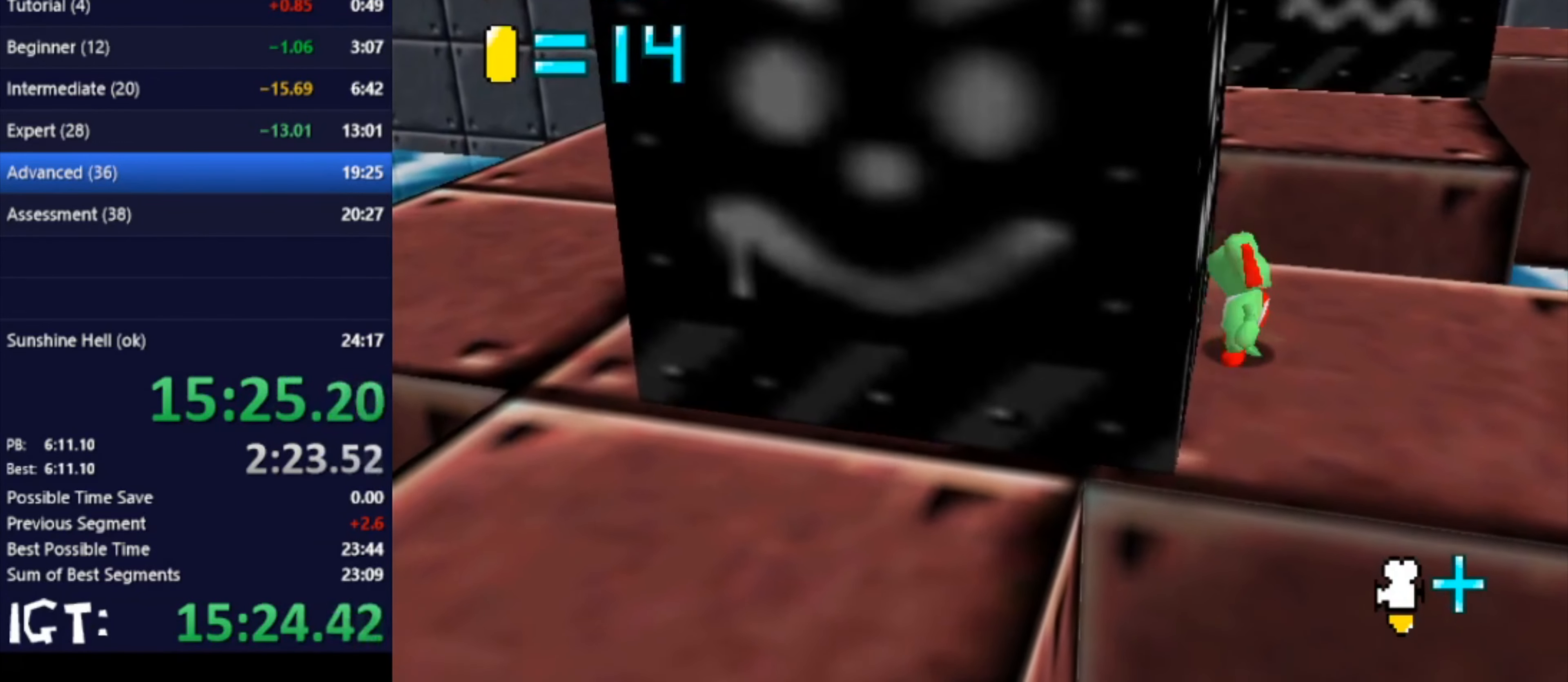
{"buttons": [], "left_stick": "up", "events": [[134, "left_stick", "up-right"], [367, "left_stick", "up"]]}
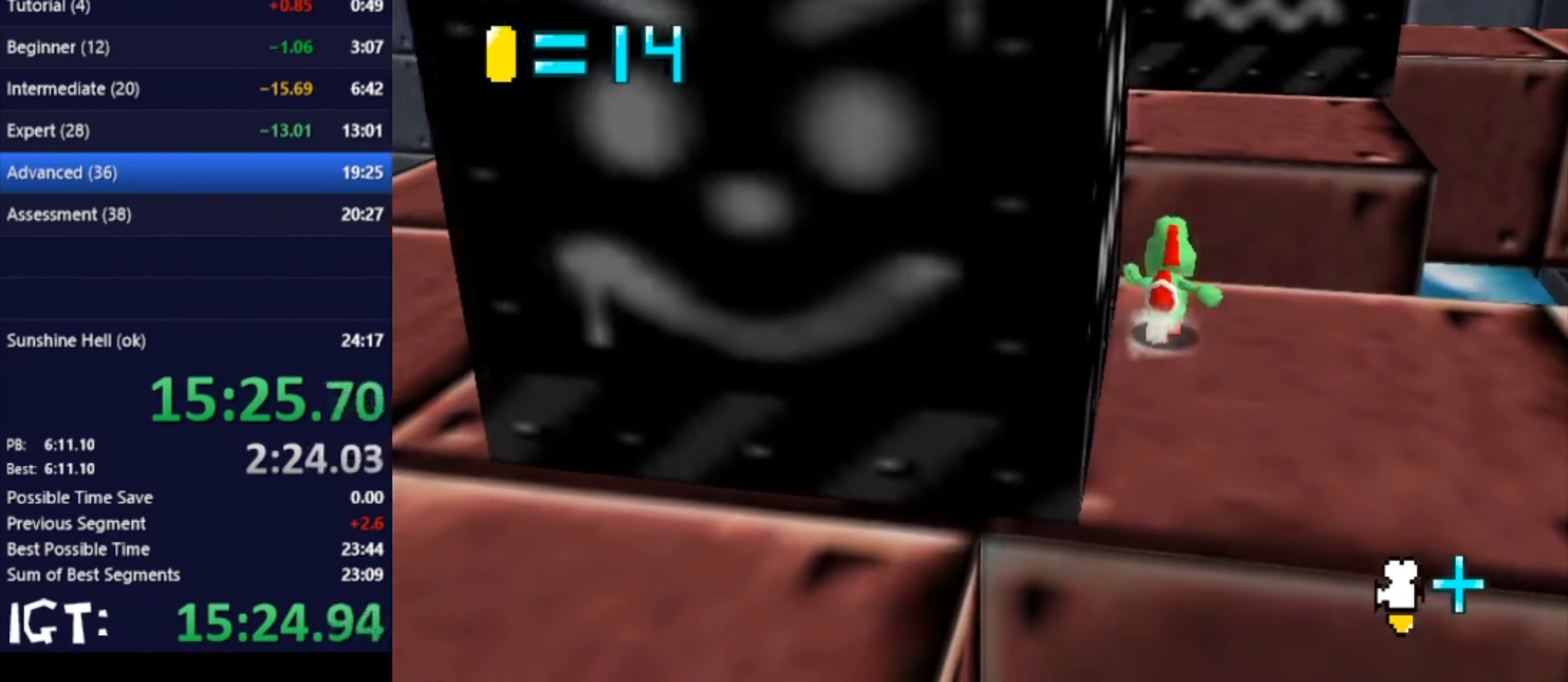
{"buttons": [], "left_stick": "up", "events": []}
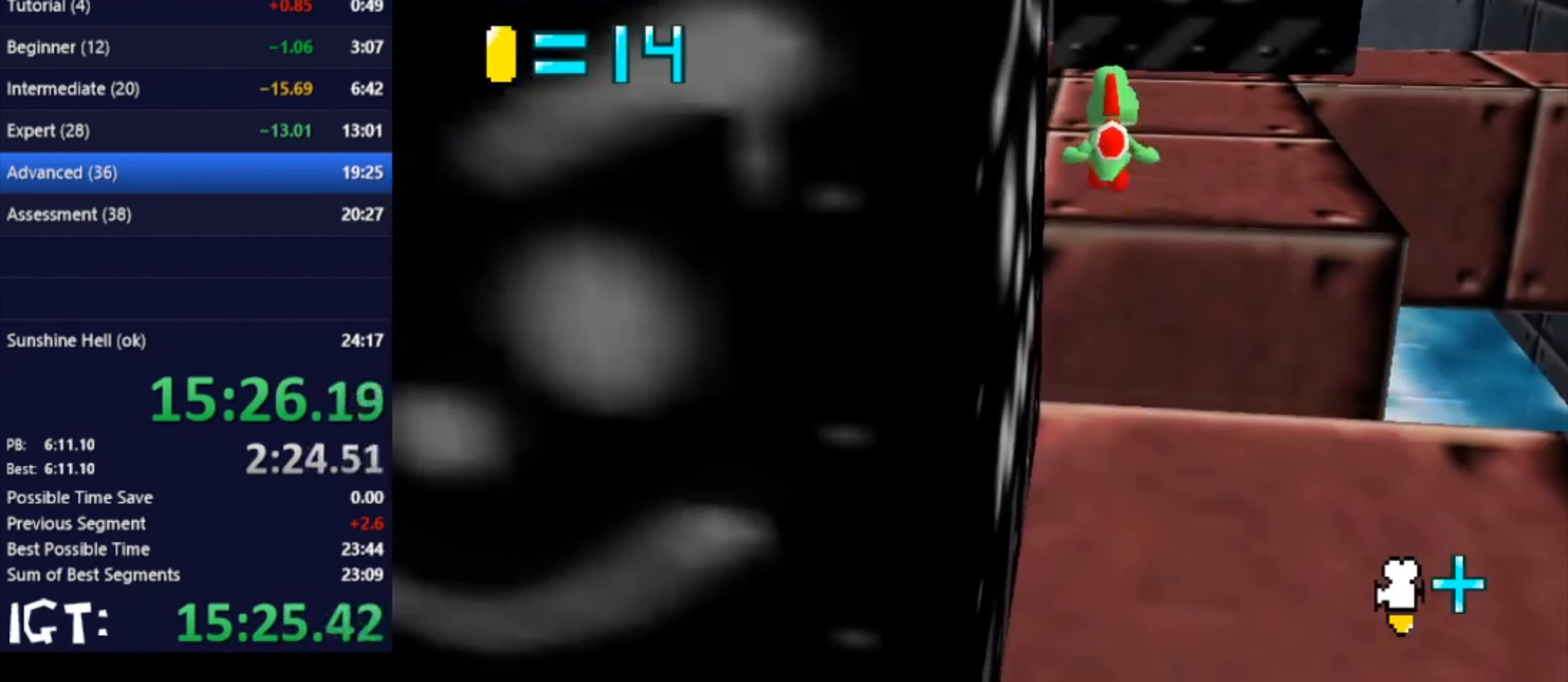
{"buttons": [], "left_stick": "up", "events": []}
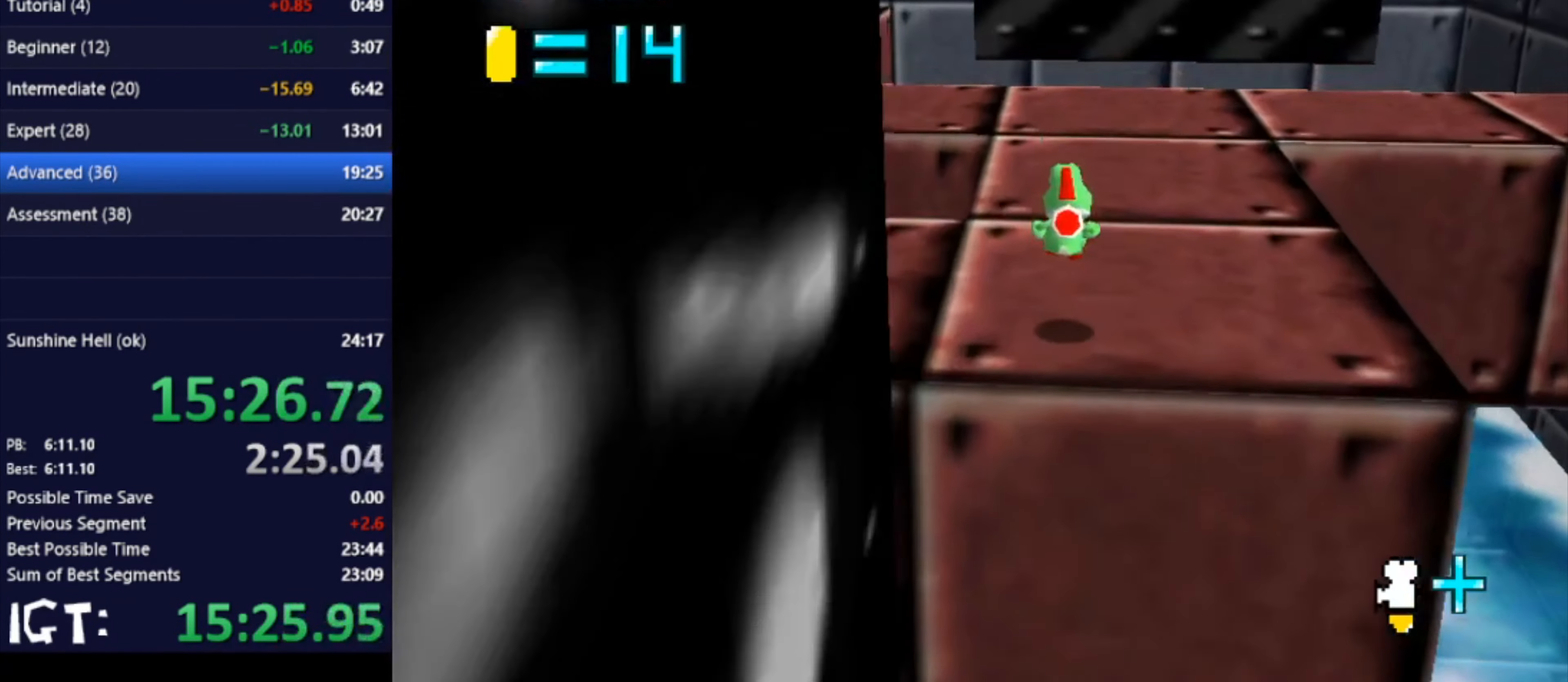
{"buttons": [], "left_stick": "up", "events": []}
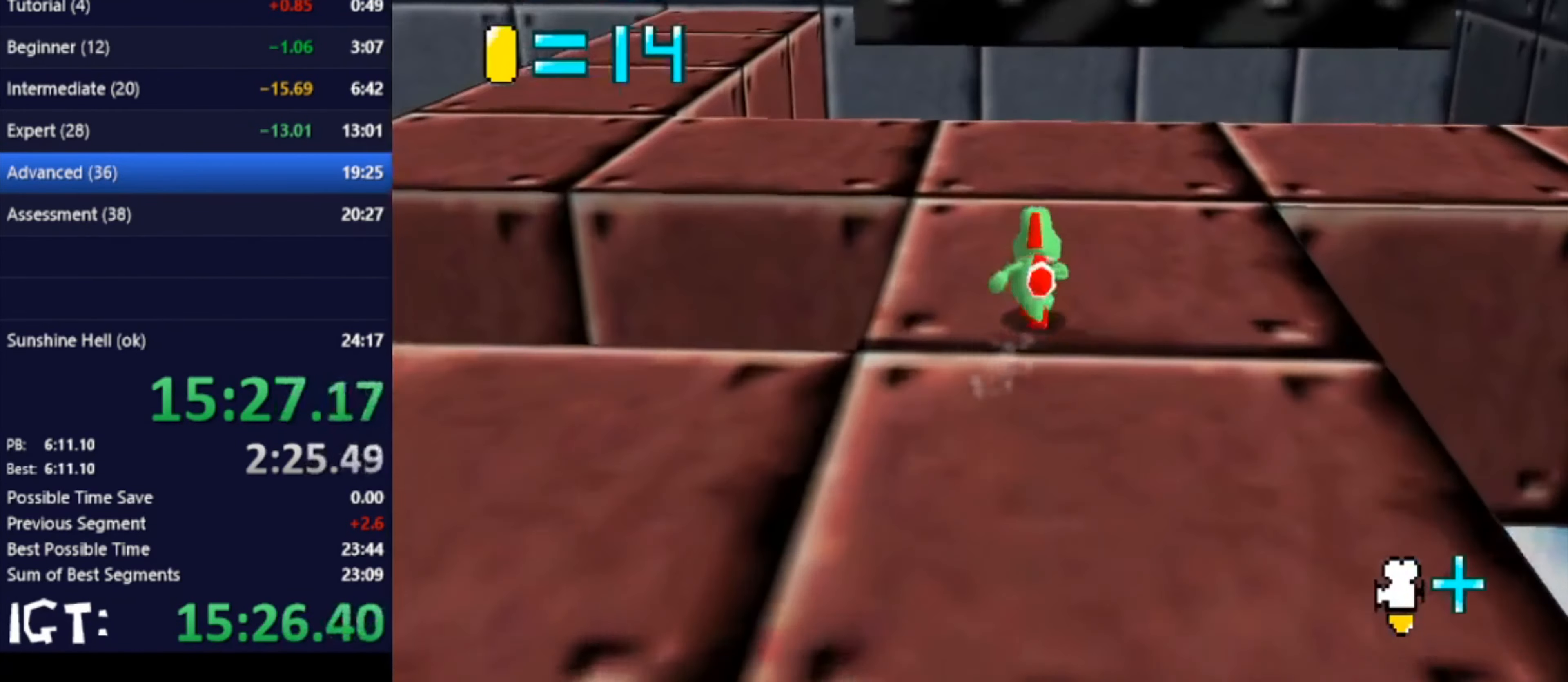
{"buttons": [], "left_stick": "up-left", "events": [[467, "left_stick", "up-left"]]}
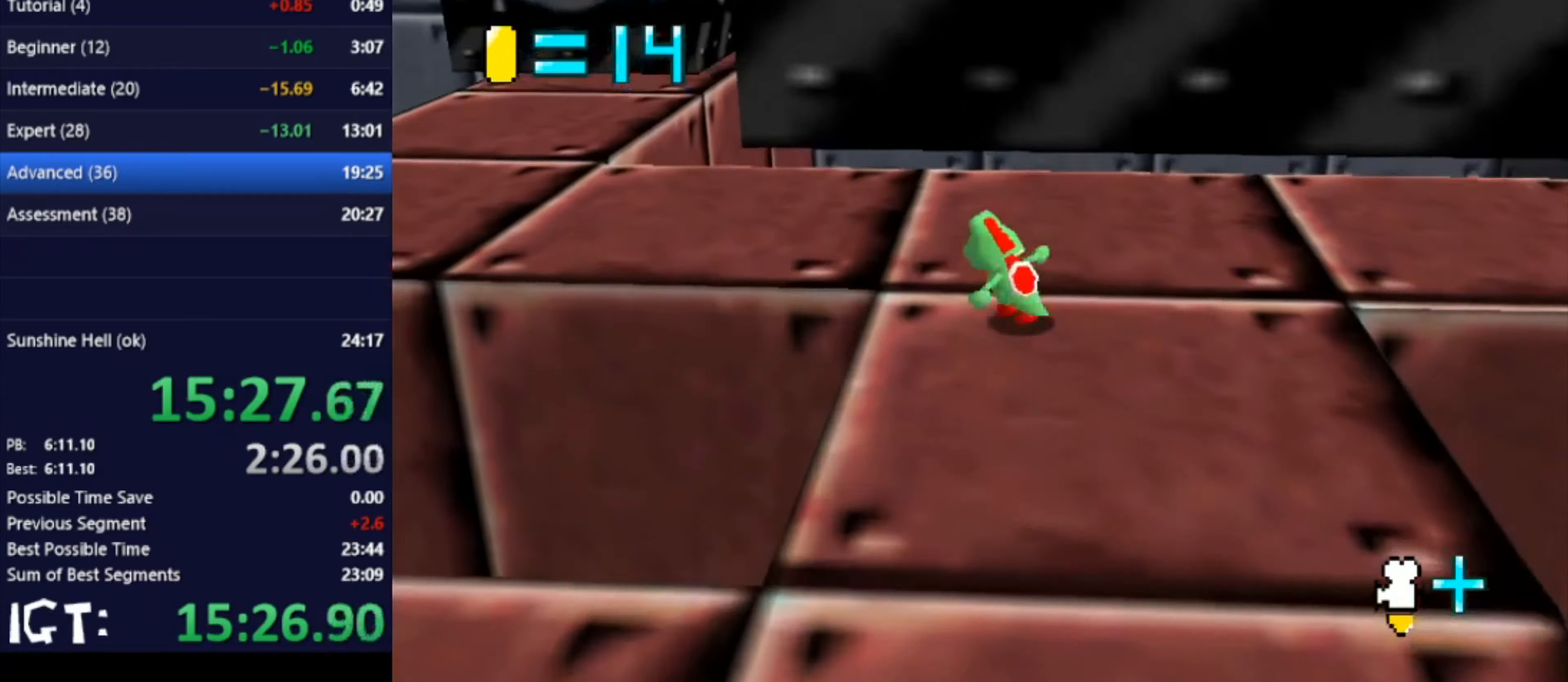
{"buttons": [], "left_stick": "up-left", "events": []}
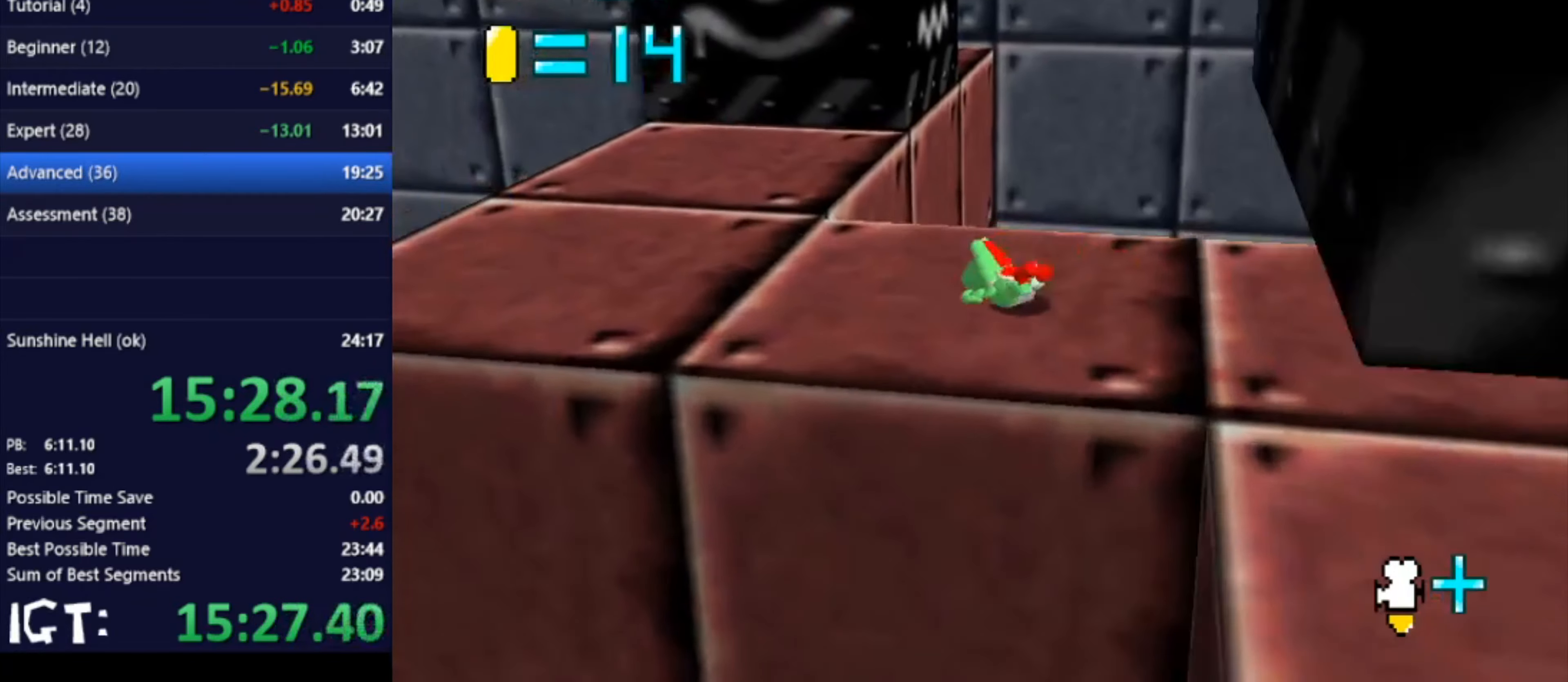
{"buttons": [], "left_stick": "up", "events": [[234, "C_RIGHT", "down"], [334, "C_RIGHT", "up"], [334, "left_stick", "center"], [400, "C_RIGHT", "down"], [467, "C_RIGHT", "up"], [501, "left_stick", "up"]]}
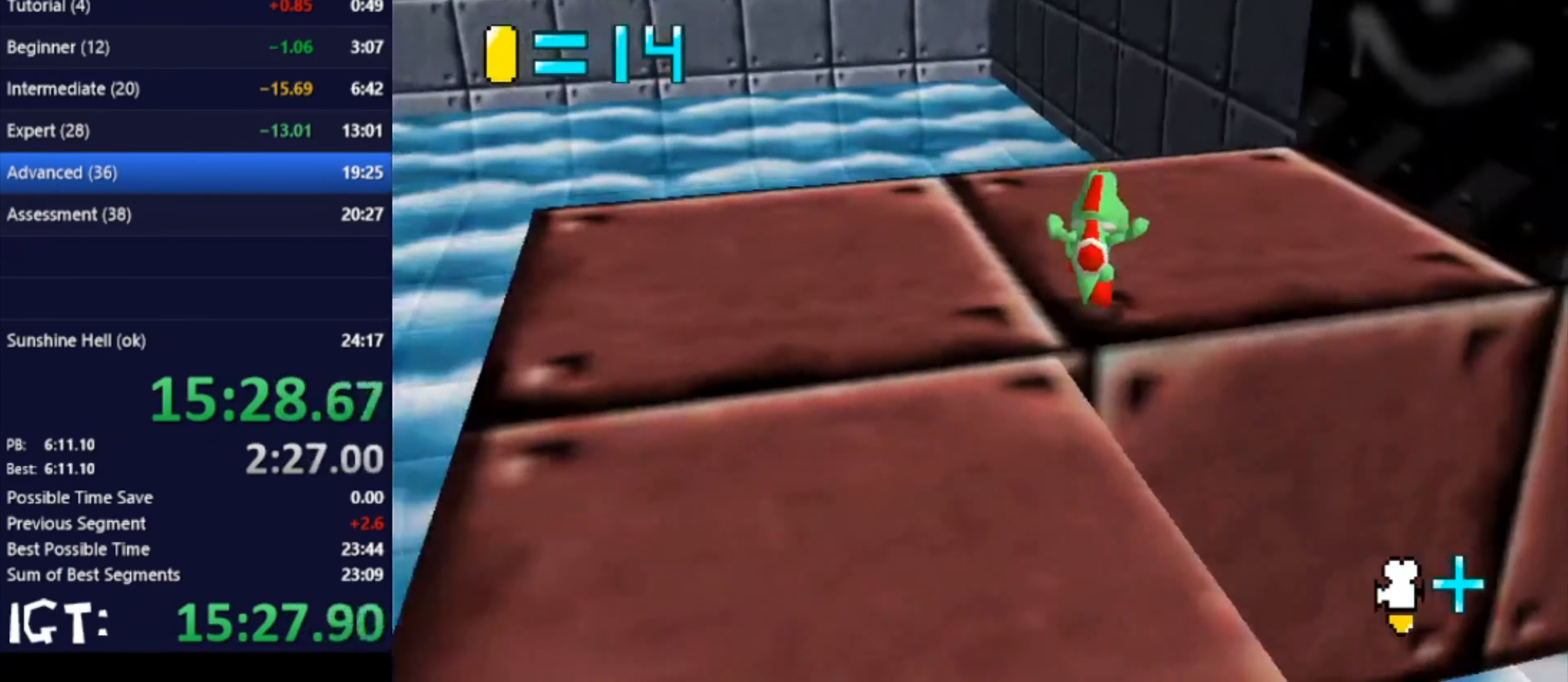
{"buttons": [], "left_stick": "right", "events": [[300, "left_stick", "right"]]}
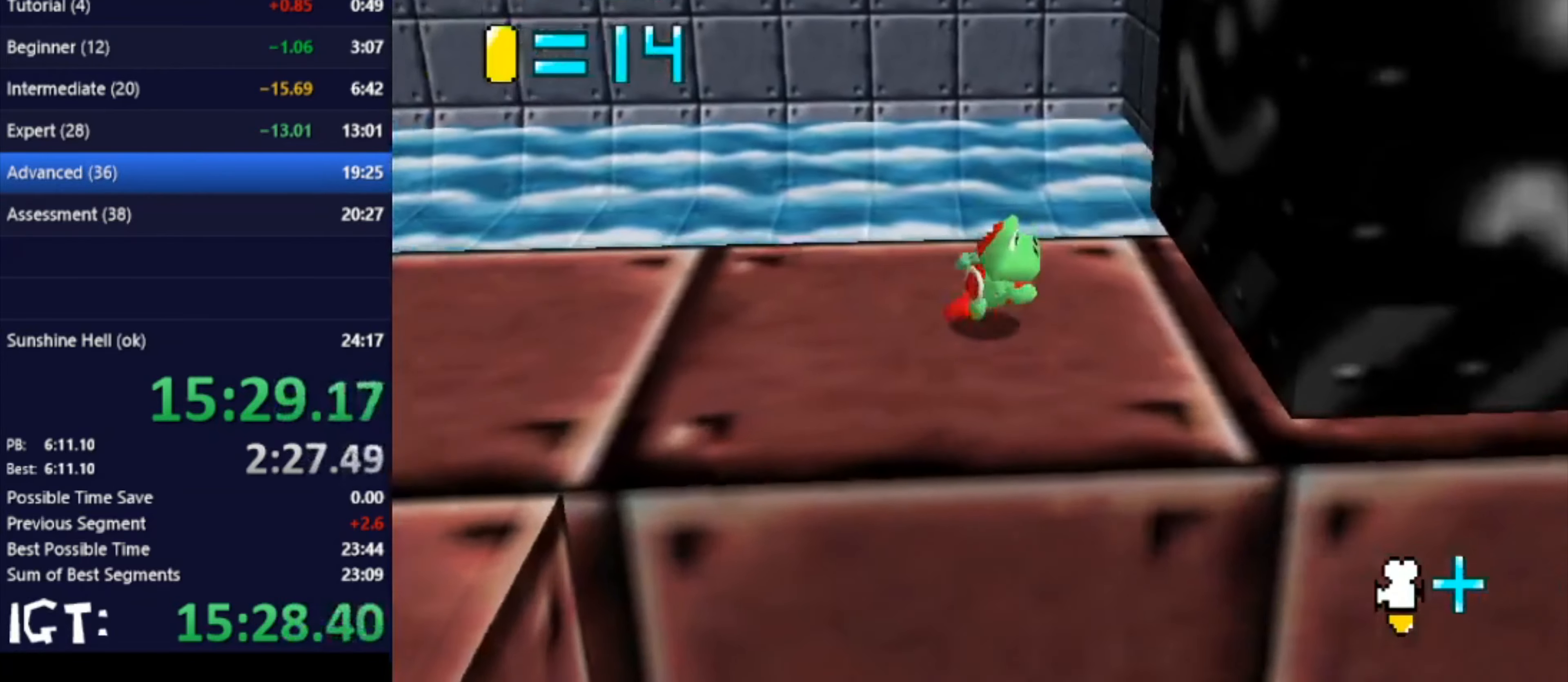
{"buttons": [], "left_stick": "right", "events": []}
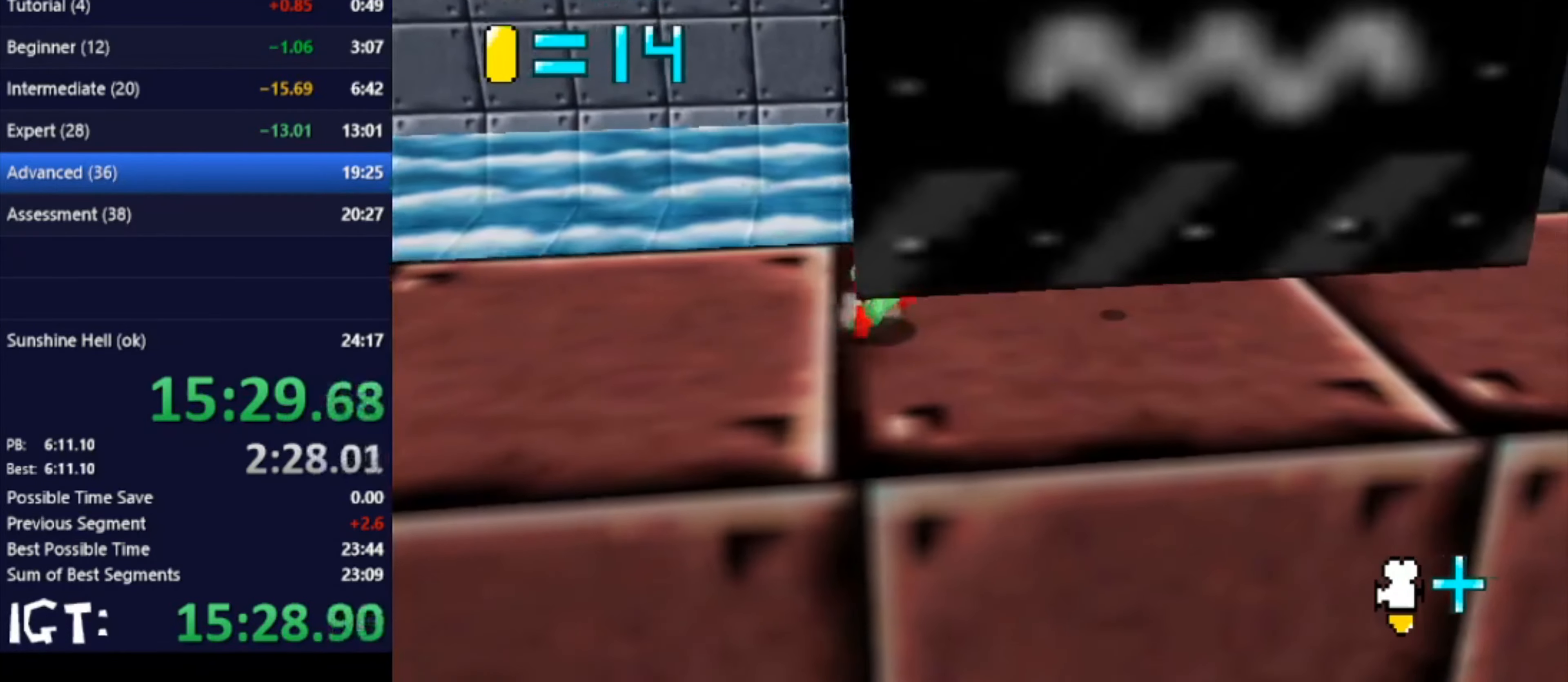
{"buttons": [], "left_stick": "right", "events": []}
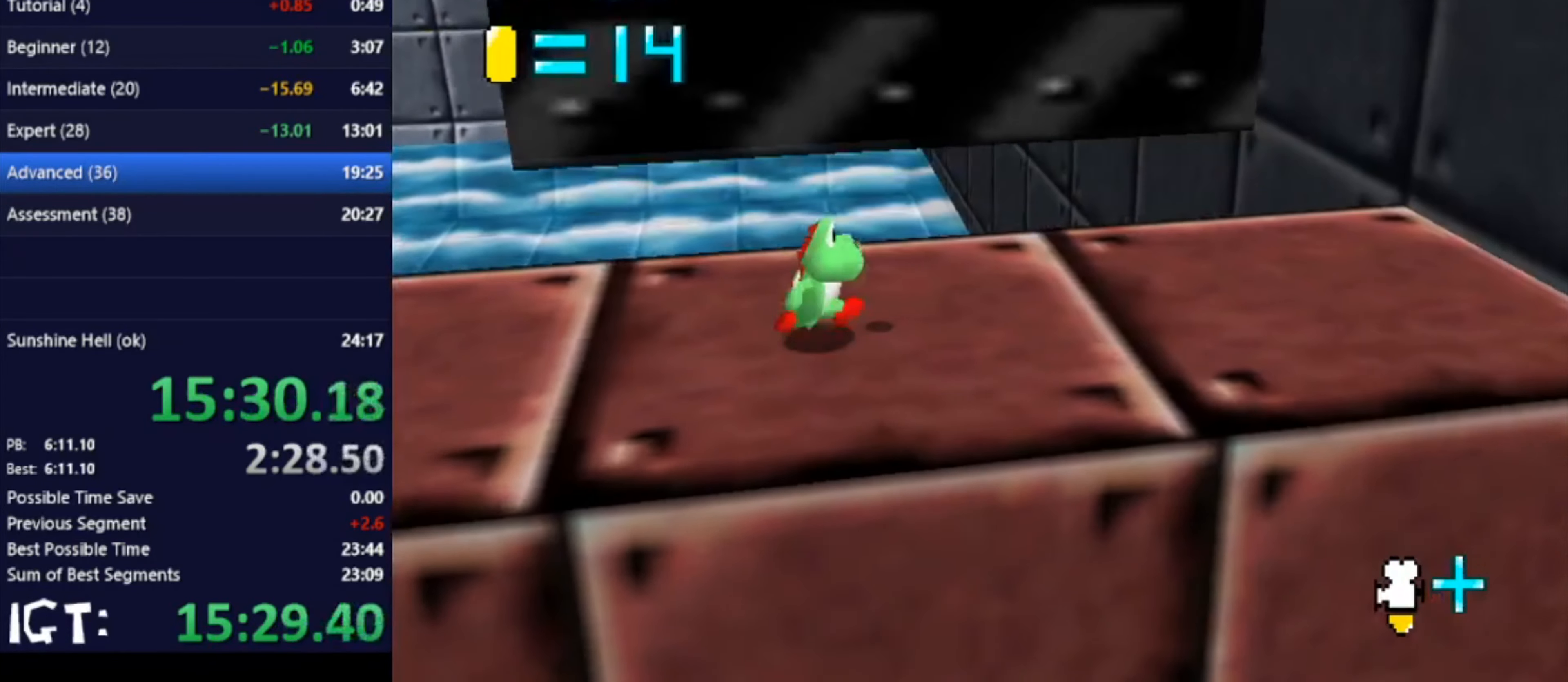
{"buttons": [], "left_stick": "left", "events": [[167, "left_stick", "left"]]}
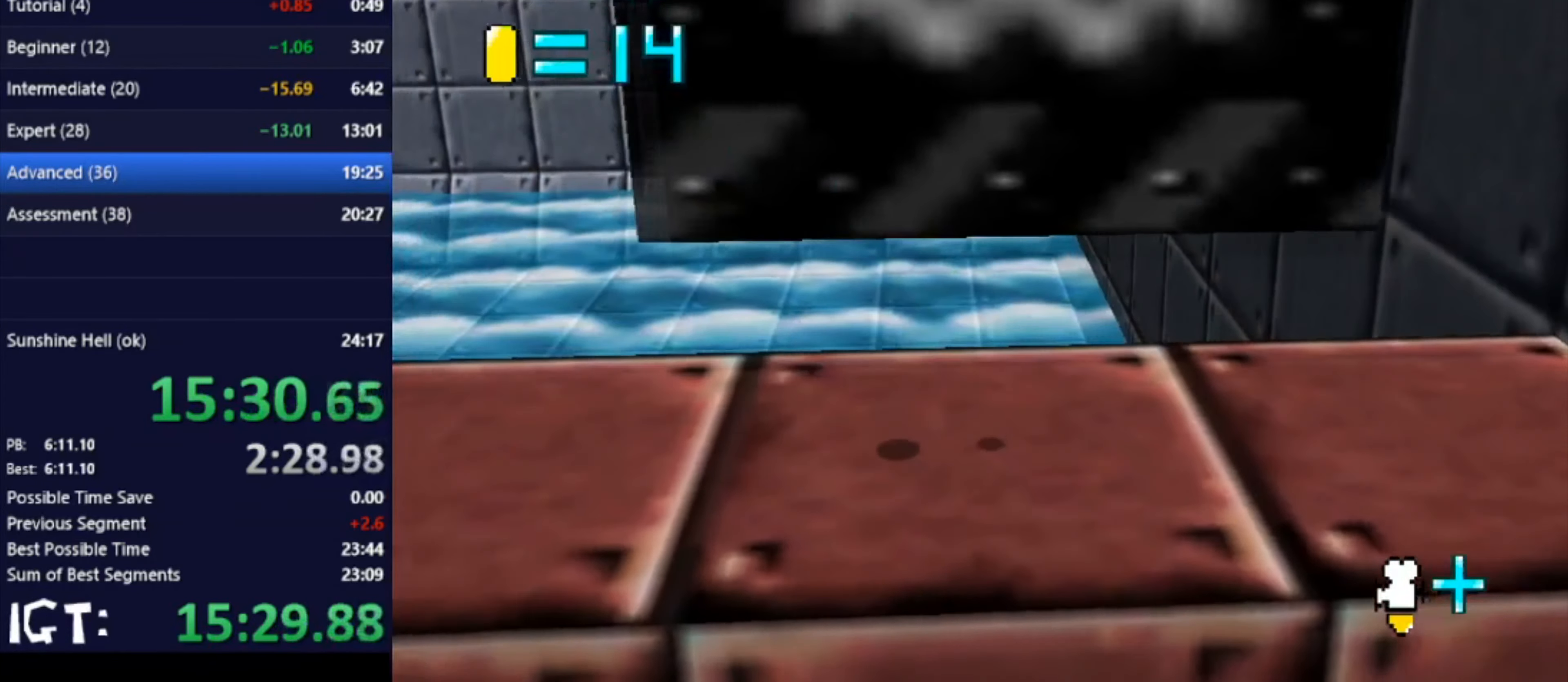
{"buttons": [], "left_stick": "right", "events": [[200, "left_stick", "right"]]}
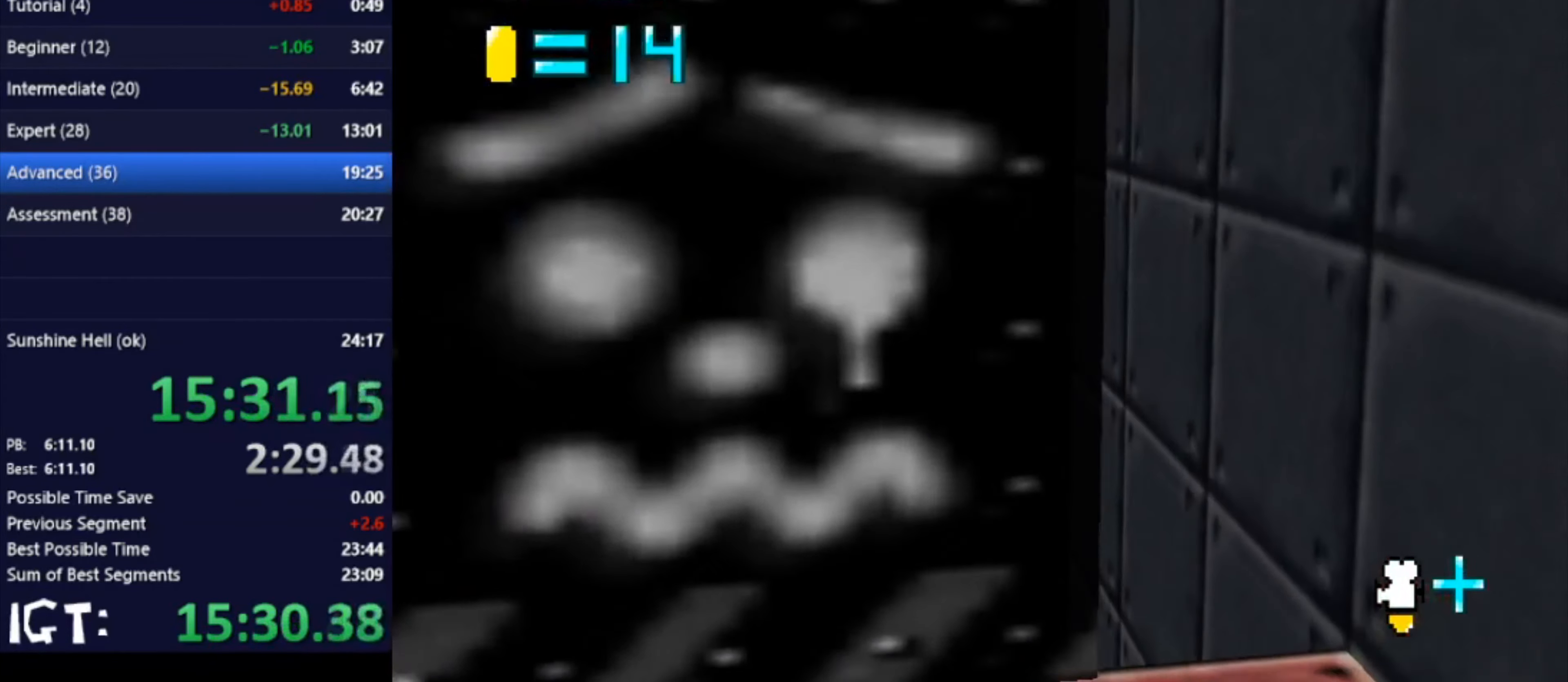
{"buttons": [], "left_stick": "left", "events": [[100, "left_stick", "left"]]}
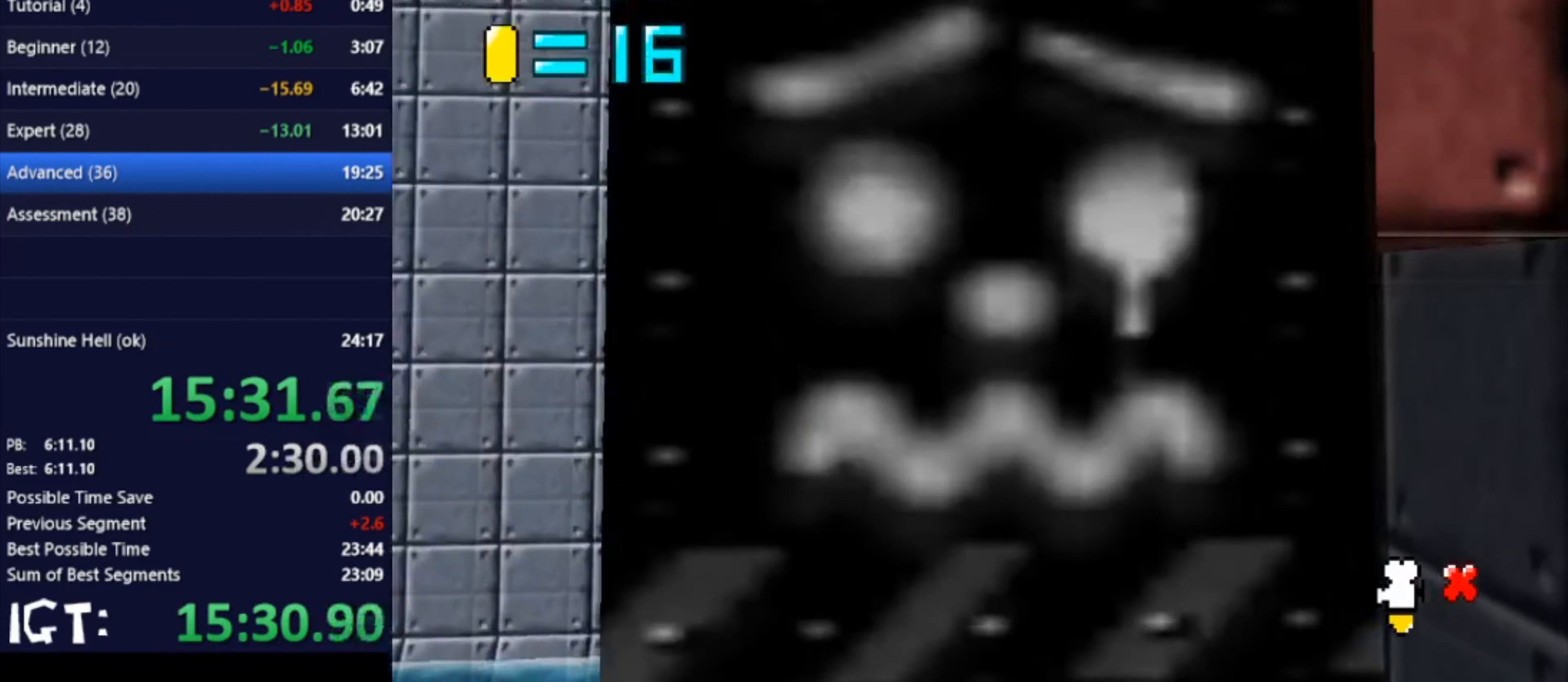
{"buttons": [], "left_stick": "center", "events": [[166, "left_stick", "center"]]}
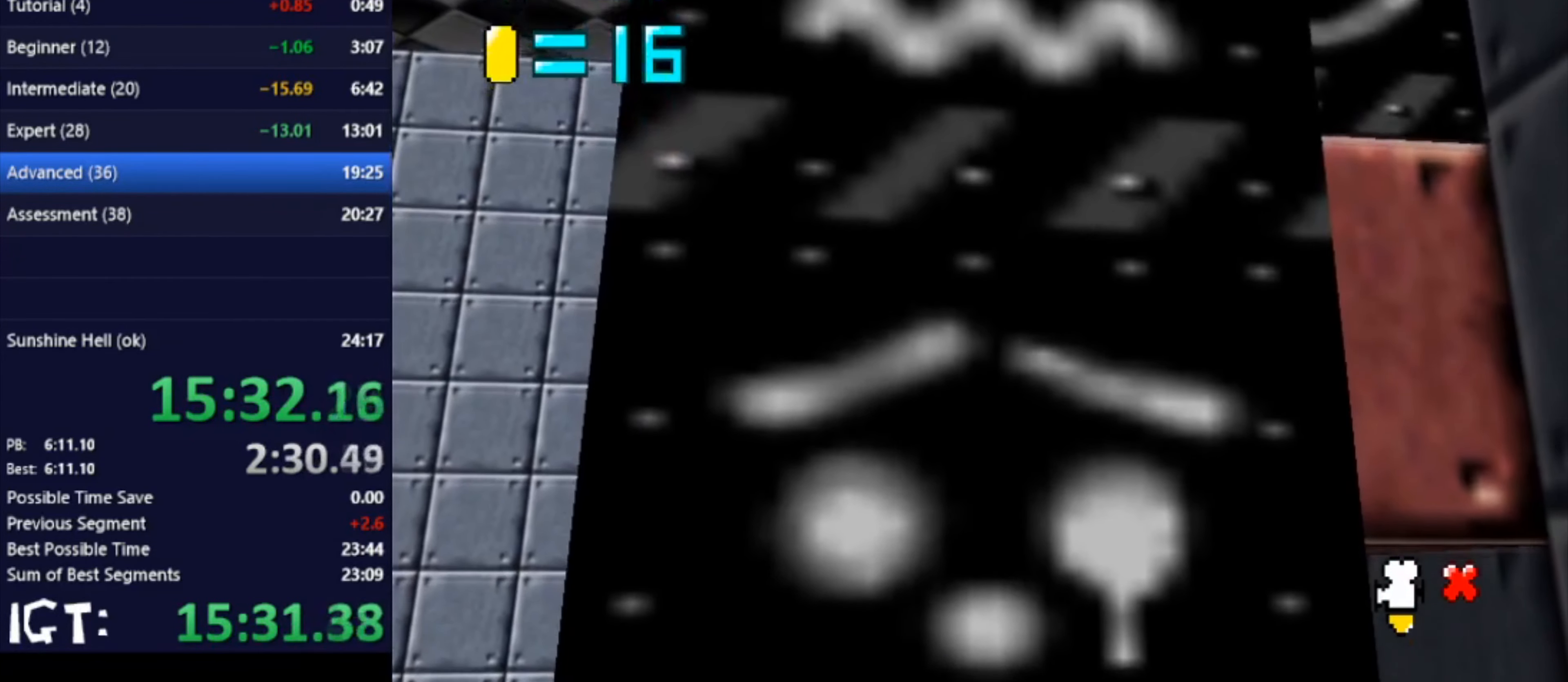
{"buttons": [], "left_stick": "center", "events": []}
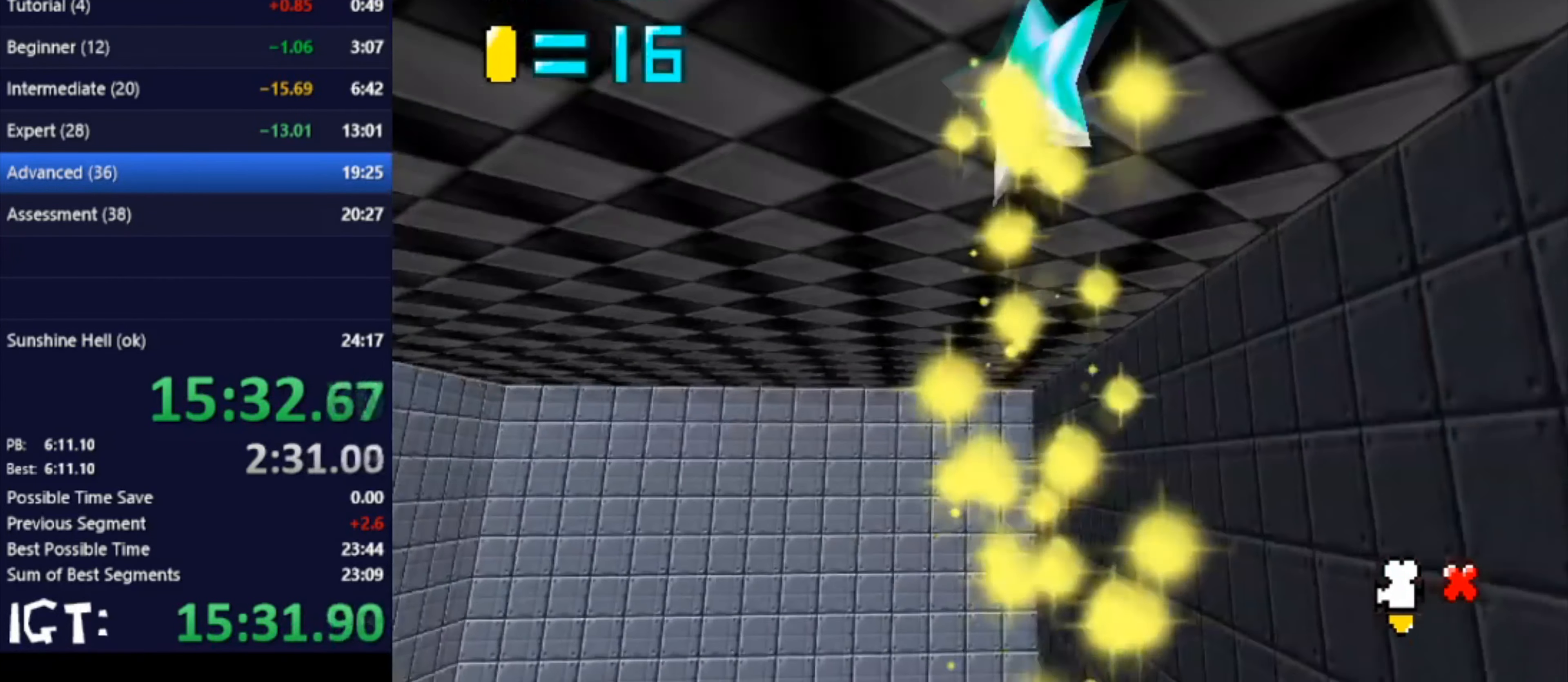
{"buttons": [], "left_stick": "center", "events": []}
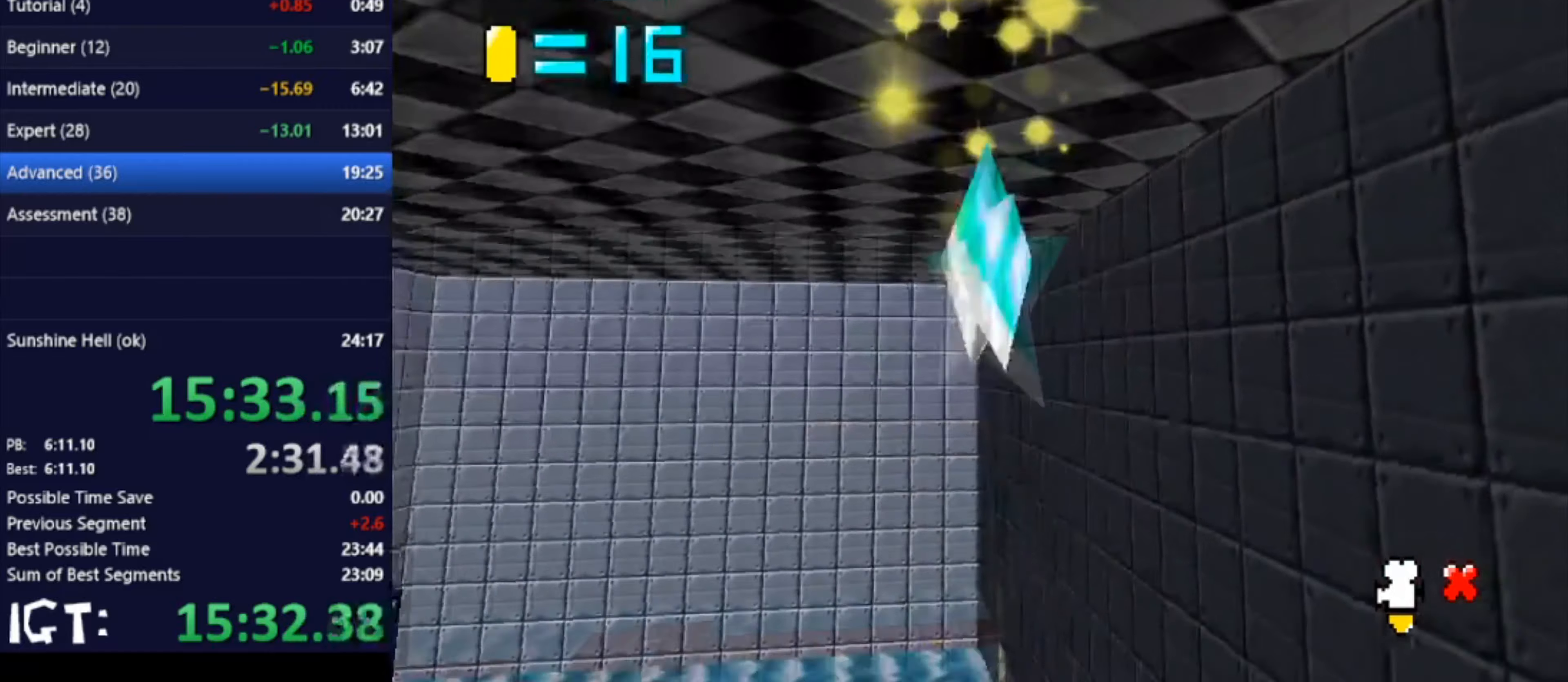
{"buttons": [], "left_stick": "center", "events": []}
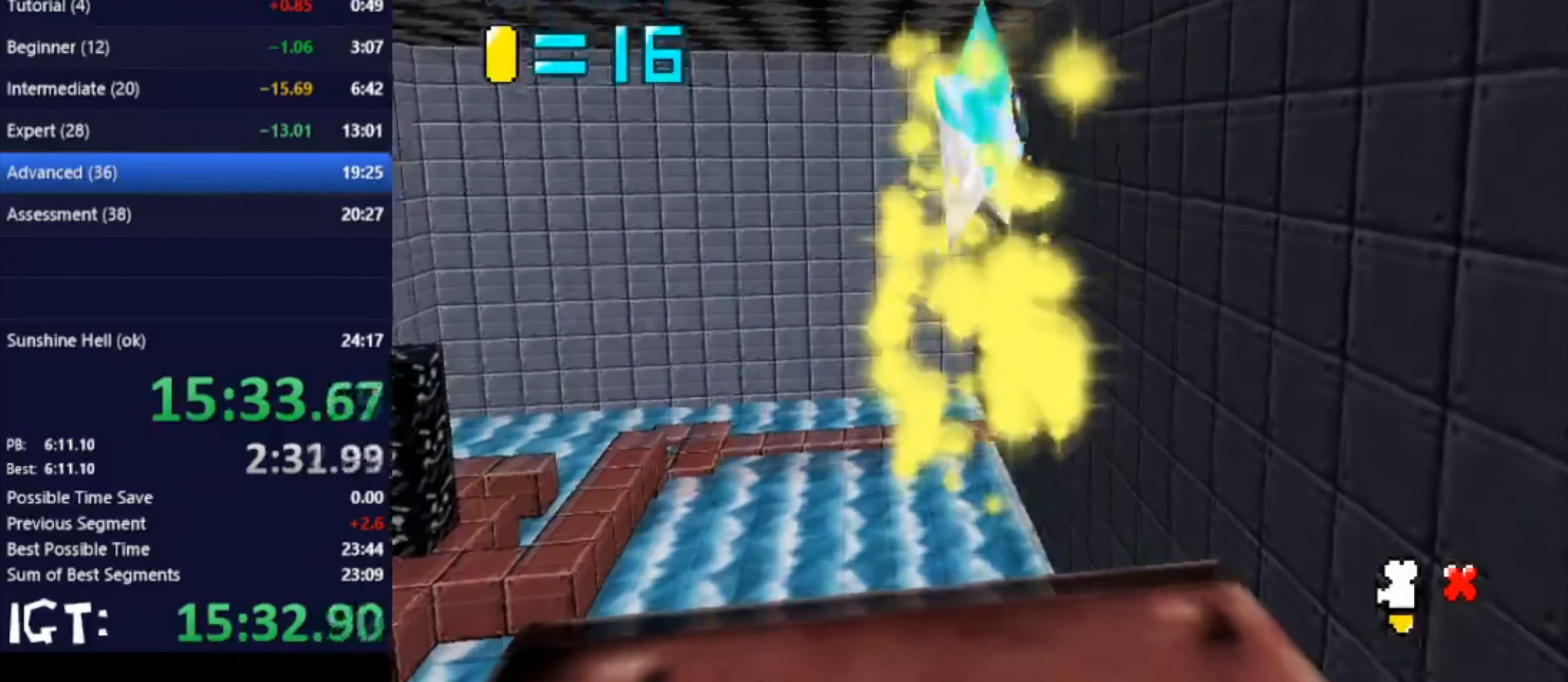
{"buttons": [], "left_stick": "center", "events": []}
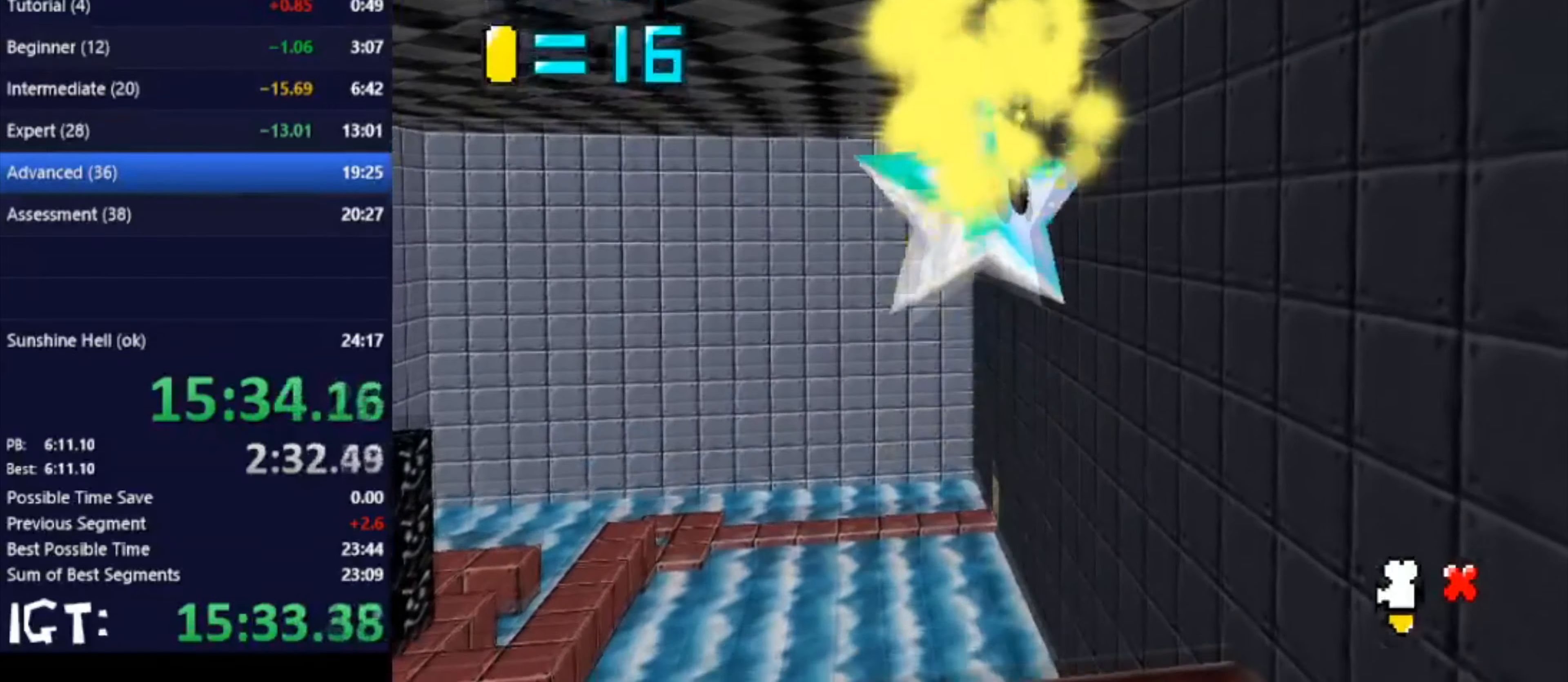
{"buttons": [], "left_stick": "center", "events": []}
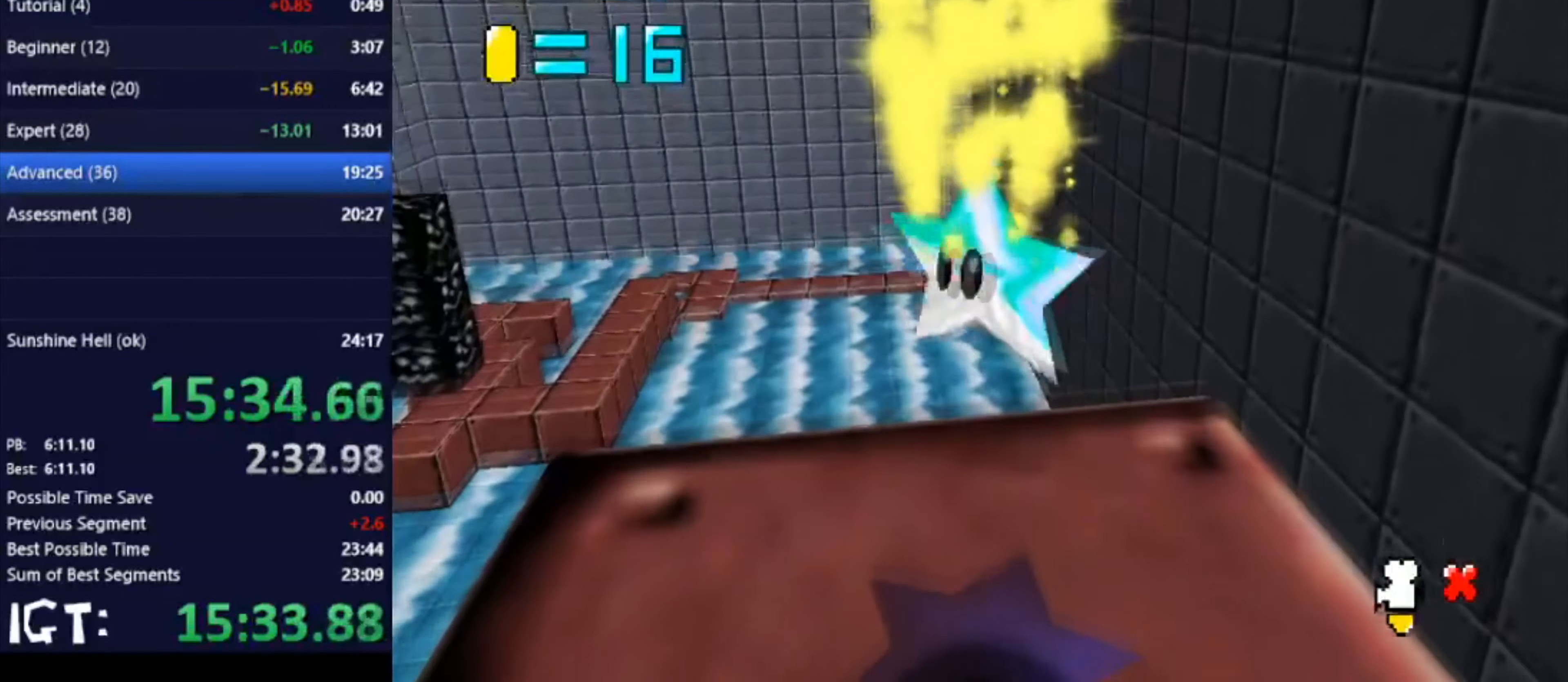
{"buttons": [], "left_stick": "left", "events": [[467, "left_stick", "left"]]}
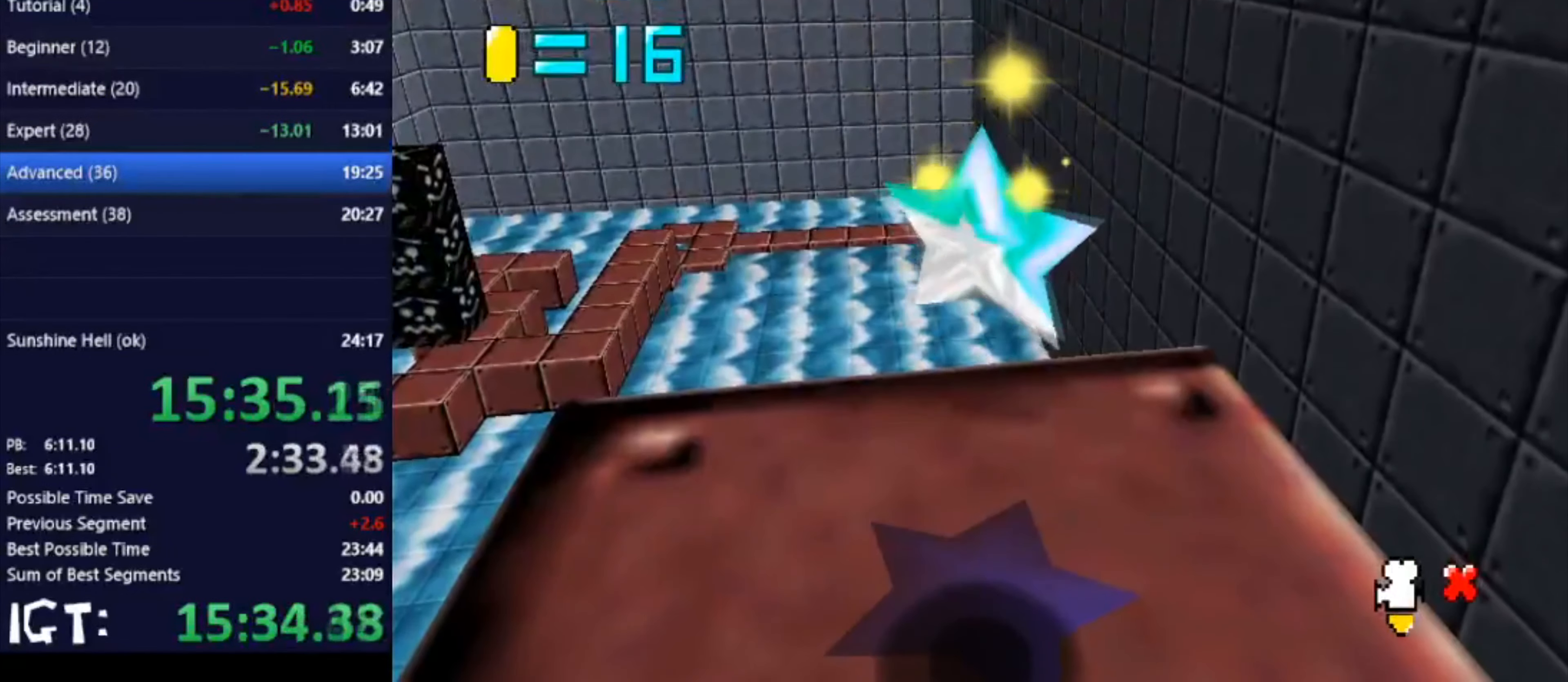
{"buttons": [], "left_stick": "left", "events": []}
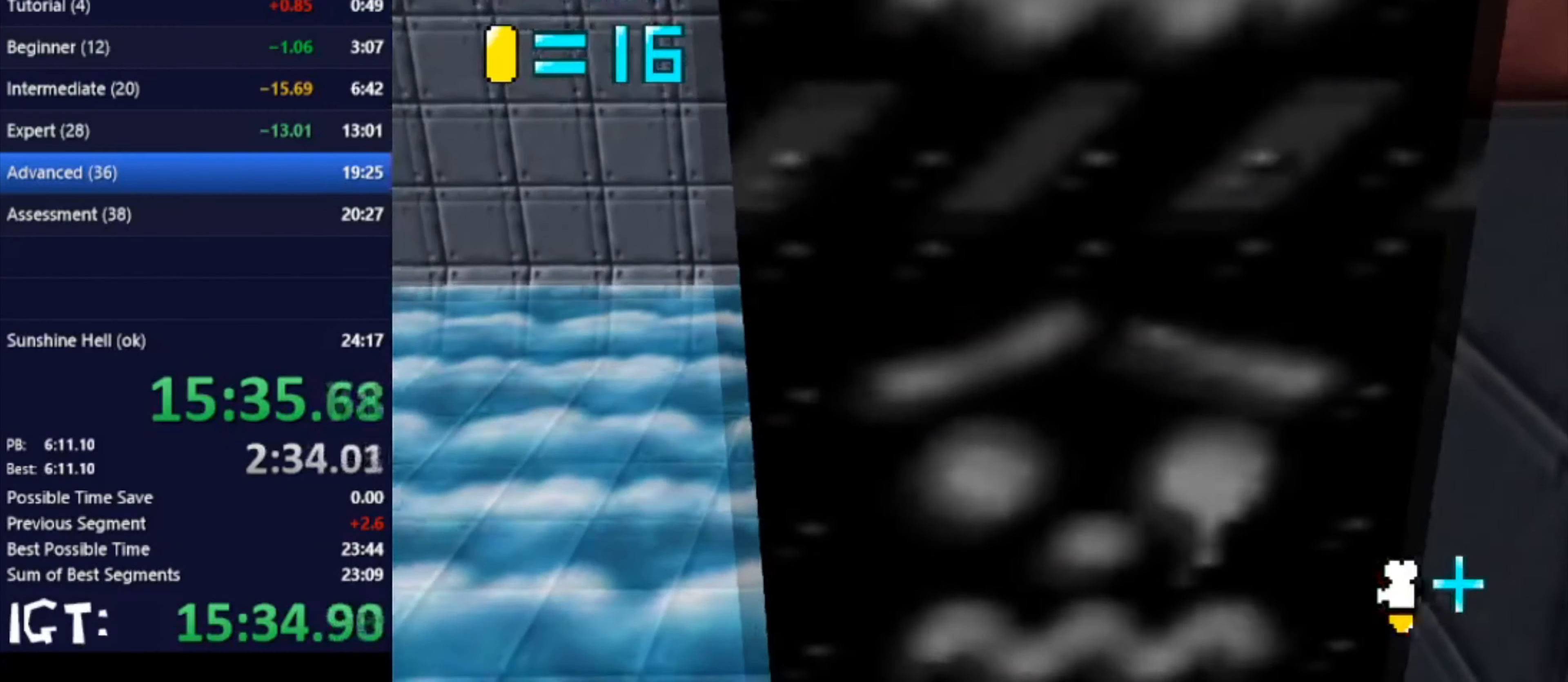
{"buttons": [], "left_stick": "center", "events": [[500, "left_stick", "center"]]}
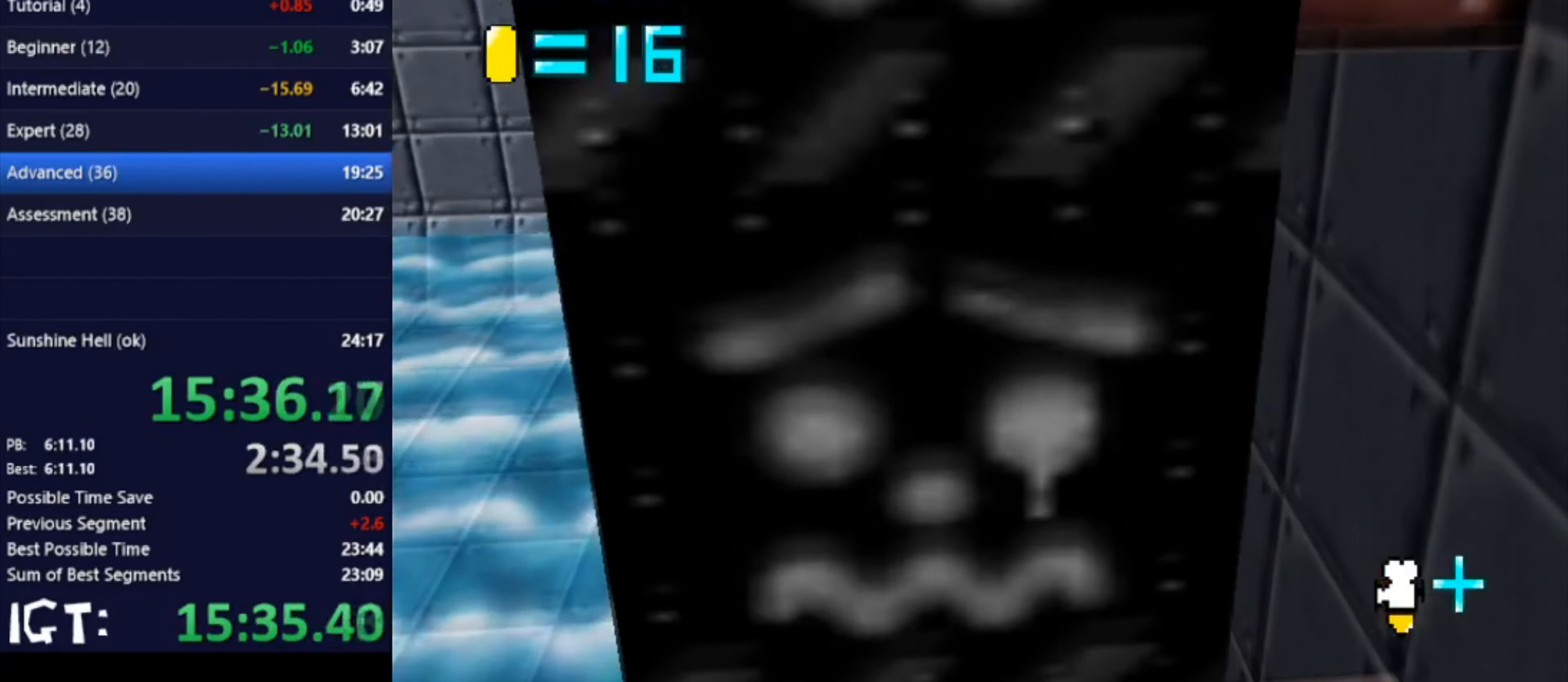
{"buttons": [], "left_stick": "center", "events": [[101, "left_stick", "right"], [434, "left_stick", "center"]]}
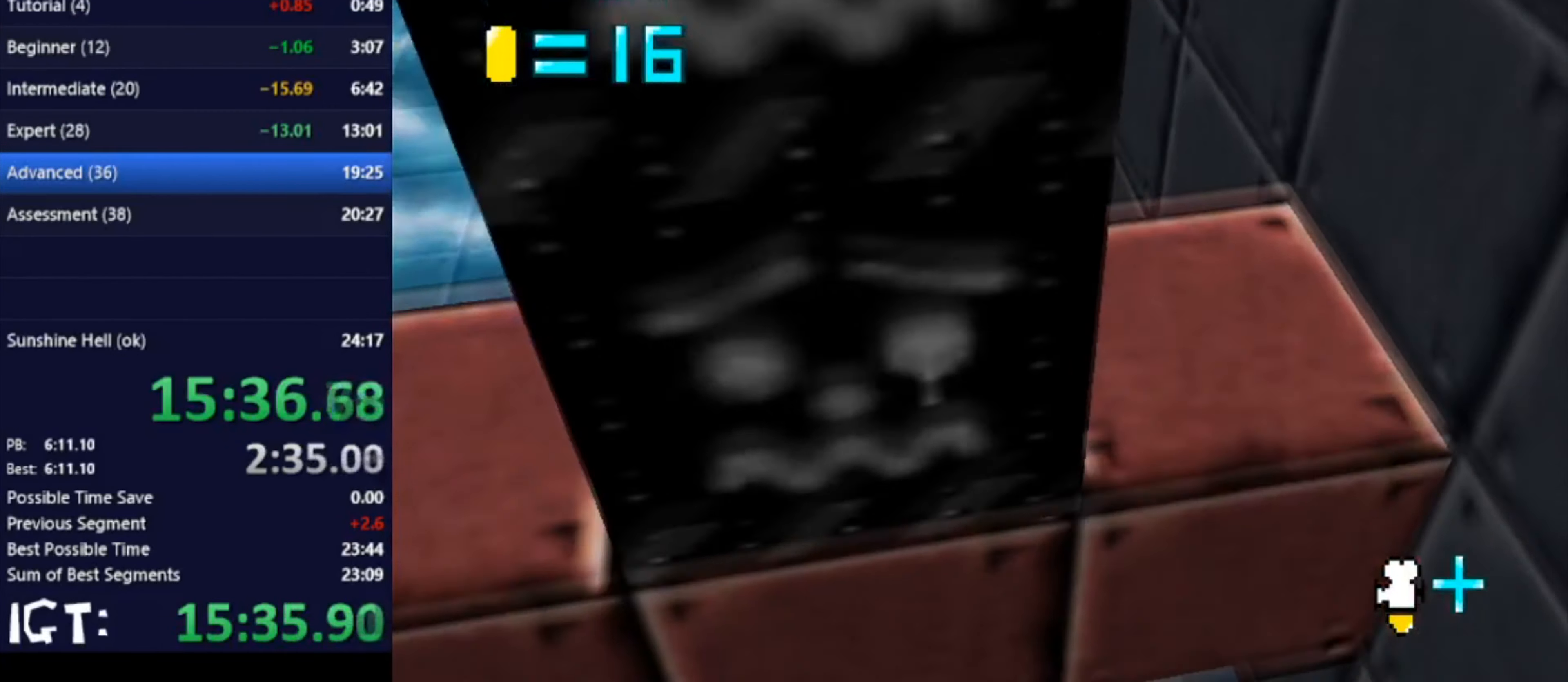
{"buttons": [], "left_stick": "right", "events": [[67, "left_stick", "right"]]}
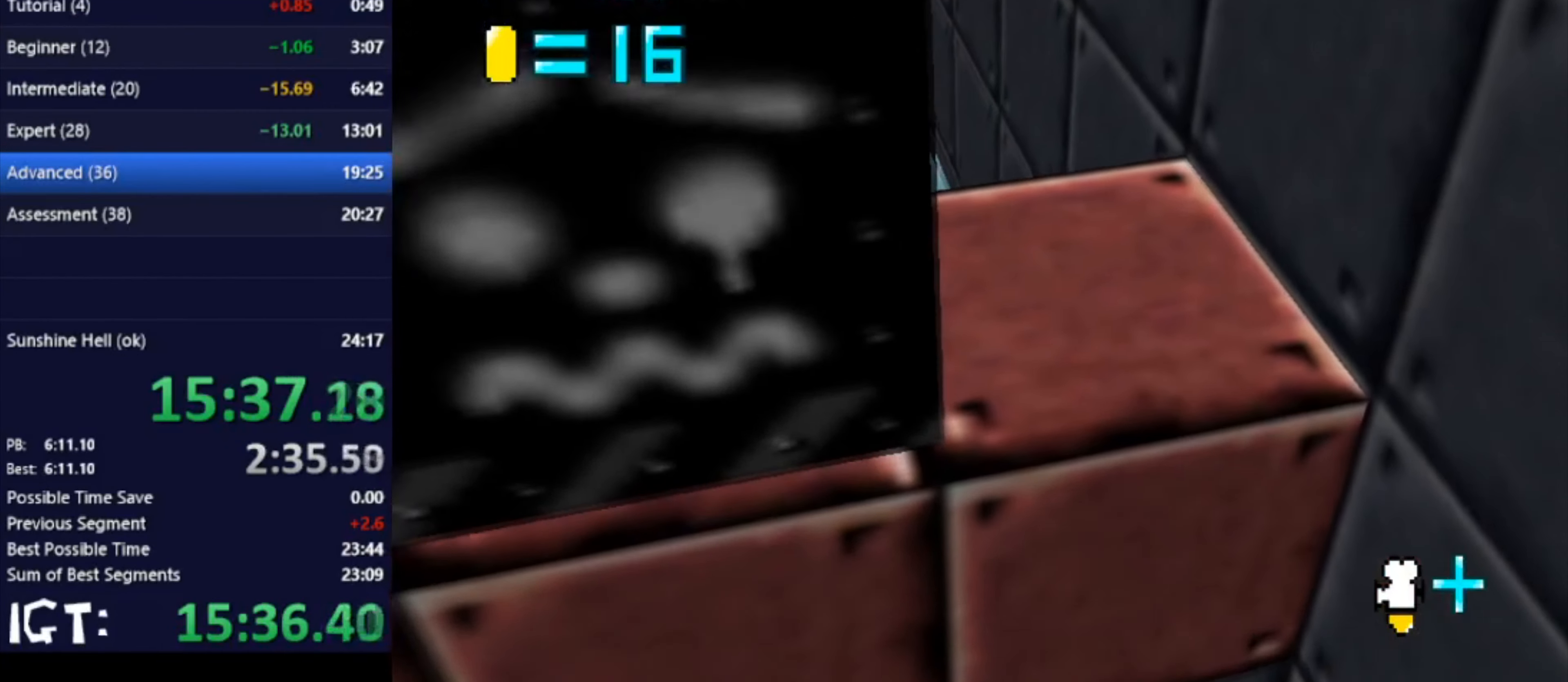
{"buttons": [], "left_stick": "right", "events": []}